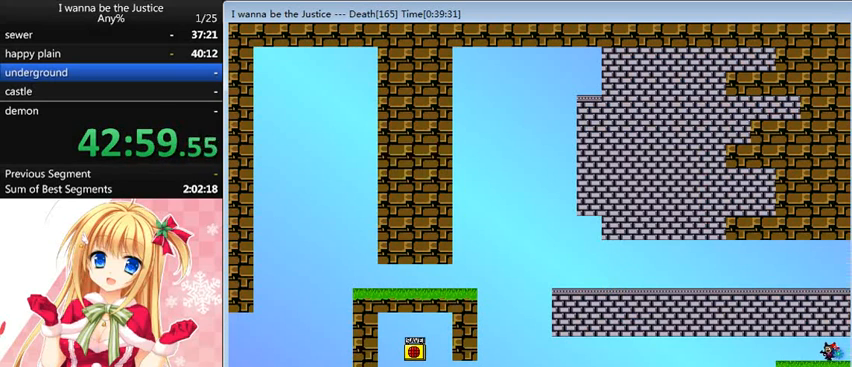
Gameplay with keyboard; each line is a JSON object with the keys held at the frame after it. "events" lists presses ("down") and releases ("up") of "0", "down", "left", "r", "right", "shift_l", "shift_r", "up" and "z" between this image and that frame as [ms after this image, input, new state], when the widget could be followed in between. No other keys are recorded. Mouse input is not recorded.
{"keys": ["left"], "events": []}
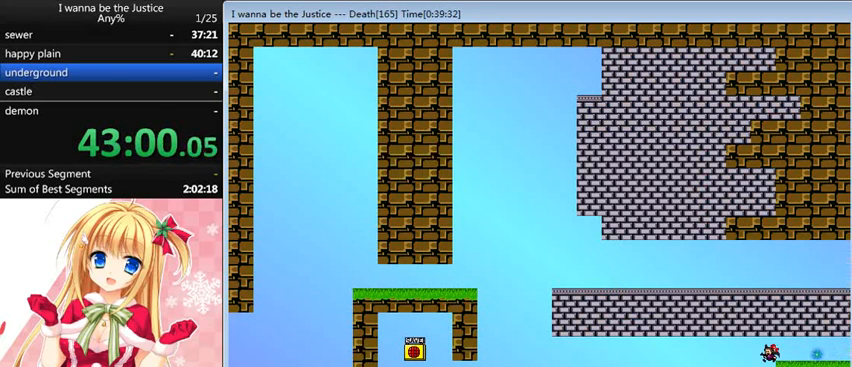
{"keys": [], "events": [[400, "left", "up"]]}
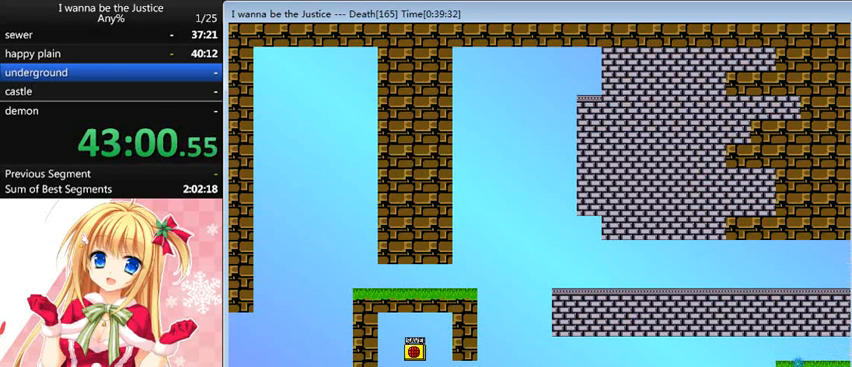
{"keys": ["left", "shift_l"], "events": [[120, "left", "down"], [120, "shift_l", "down"], [400, "shift_l", "up"], [480, "shift_l", "down"]]}
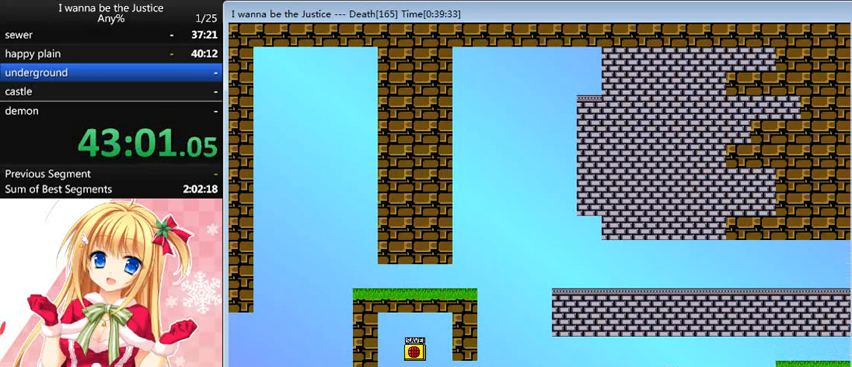
{"keys": ["left"], "events": [[160, "shift_l", "up"]]}
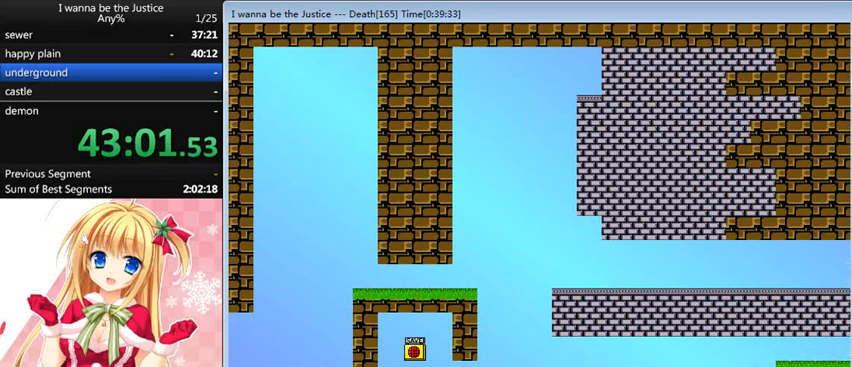
{"keys": ["left"], "events": [[120, "shift_l", "down"], [240, "shift_l", "up"]]}
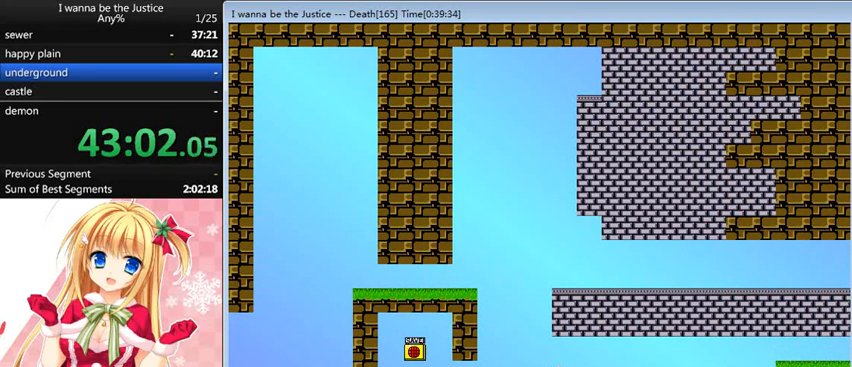
{"keys": ["right", "shift_l"], "events": [[80, "shift_l", "down"], [240, "left", "up"], [360, "shift_l", "up"], [440, "right", "down"], [440, "shift_l", "down"]]}
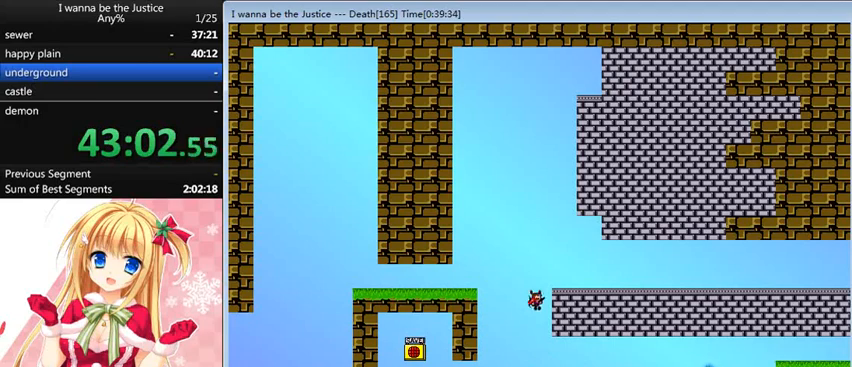
{"keys": ["right"], "events": [[360, "shift_l", "up"]]}
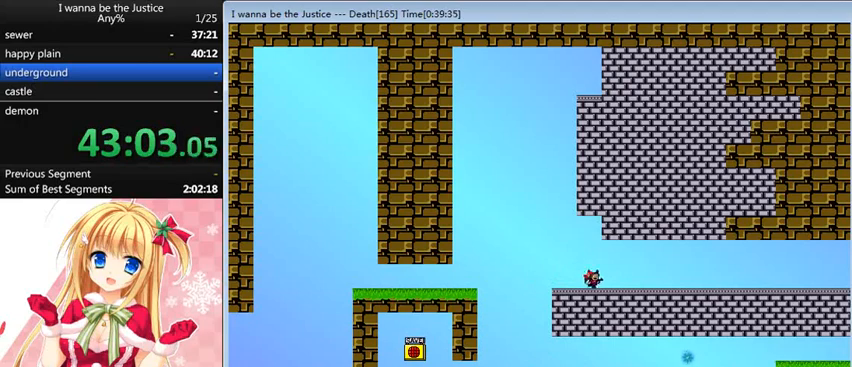
{"keys": ["right"], "events": []}
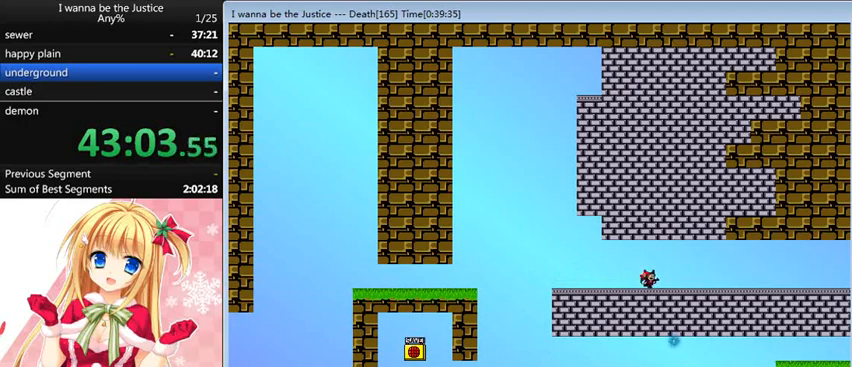
{"keys": ["right"], "events": []}
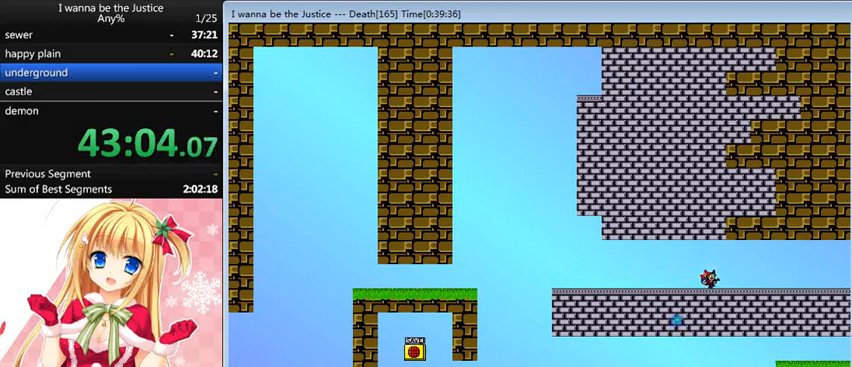
{"keys": ["right"], "events": []}
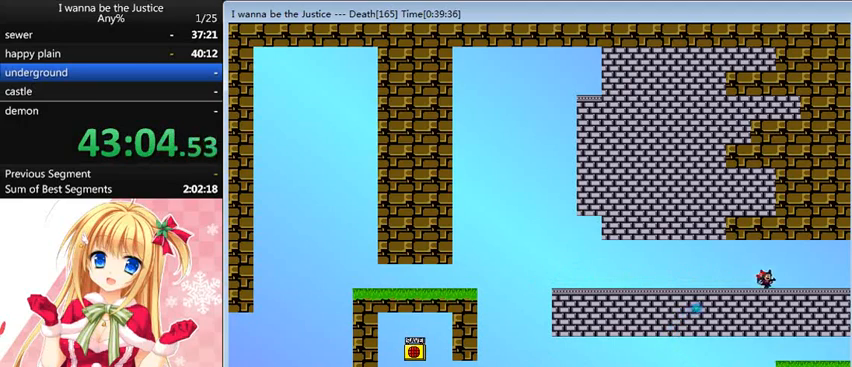
{"keys": ["right"], "events": []}
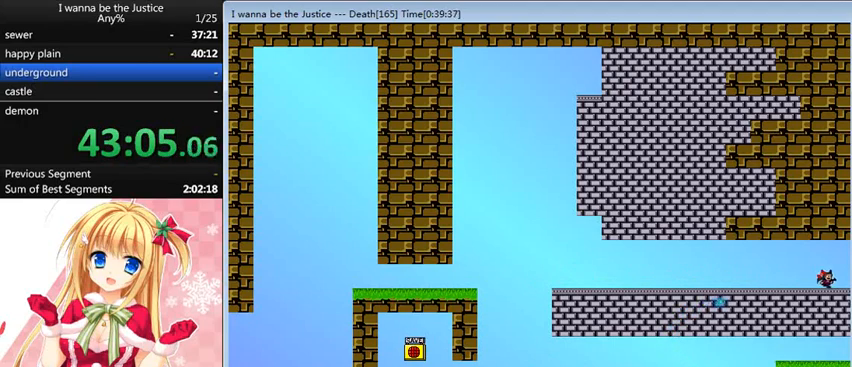
{"keys": [], "events": [[440, "right", "up"]]}
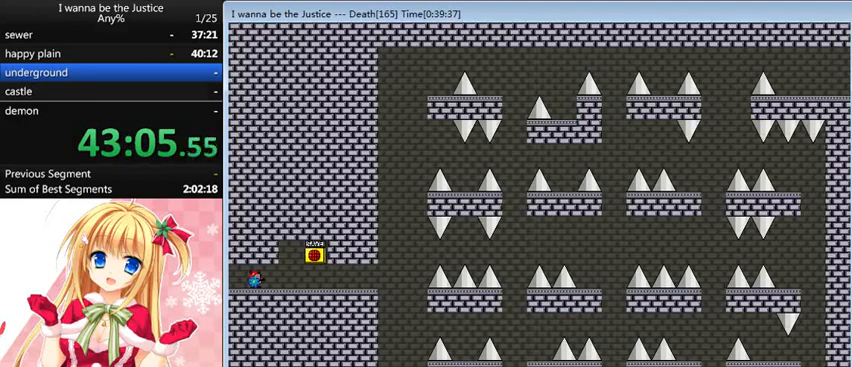
{"keys": [], "events": []}
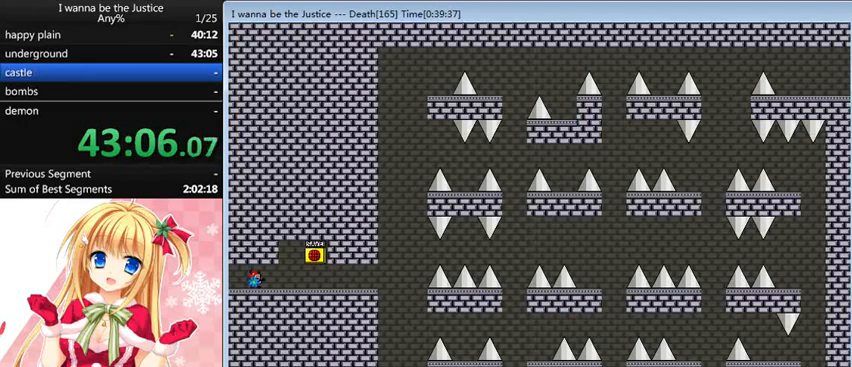
{"keys": [], "events": []}
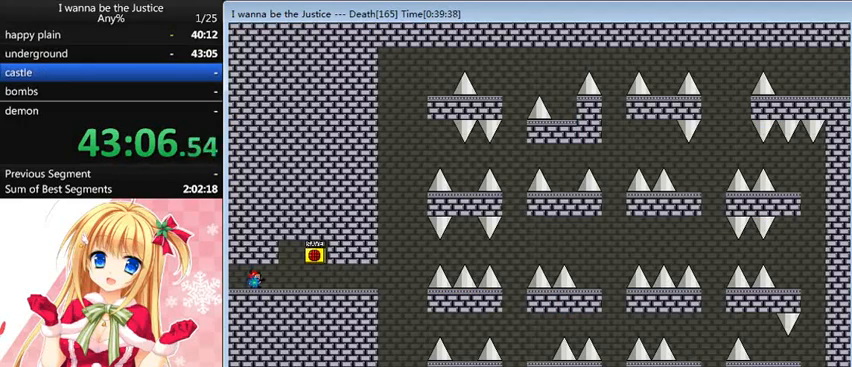
{"keys": [], "events": []}
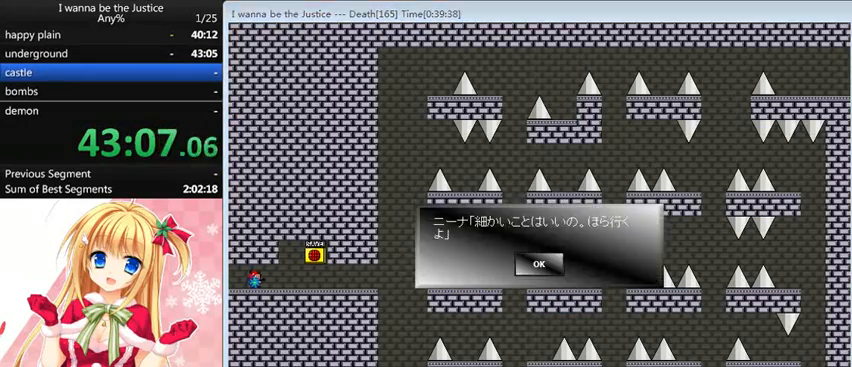
{"keys": ["right"], "events": [[360, "right", "down"]]}
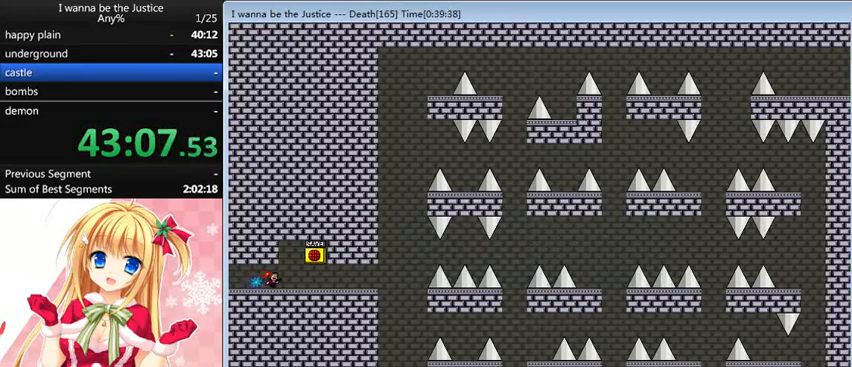
{"keys": ["right"], "events": [[160, "shift_l", "down"], [280, "right", "up"], [280, "shift_l", "up"], [360, "z", "down"], [400, "right", "down"], [400, "z", "up"]]}
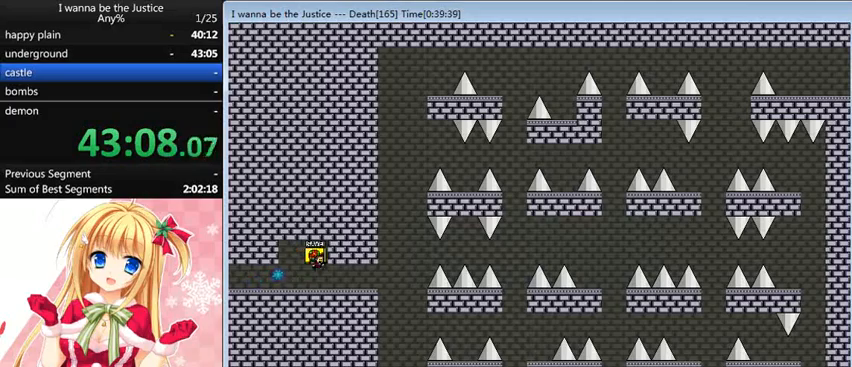
{"keys": ["right"], "events": []}
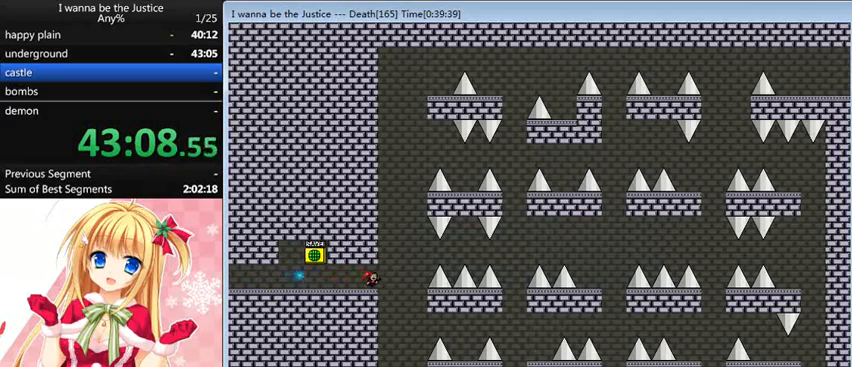
{"keys": ["right", "shift_l"], "events": [[480, "shift_l", "down"]]}
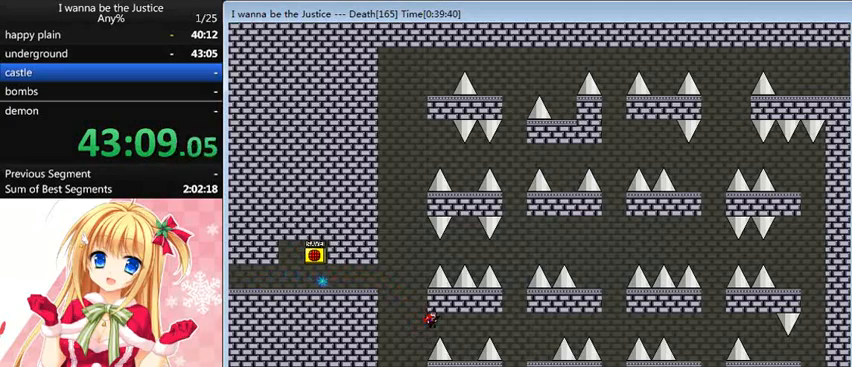
{"keys": ["right"], "events": [[40, "shift_l", "up"], [280, "right", "up"], [400, "right", "down"], [400, "shift_l", "down"], [480, "shift_l", "up"]]}
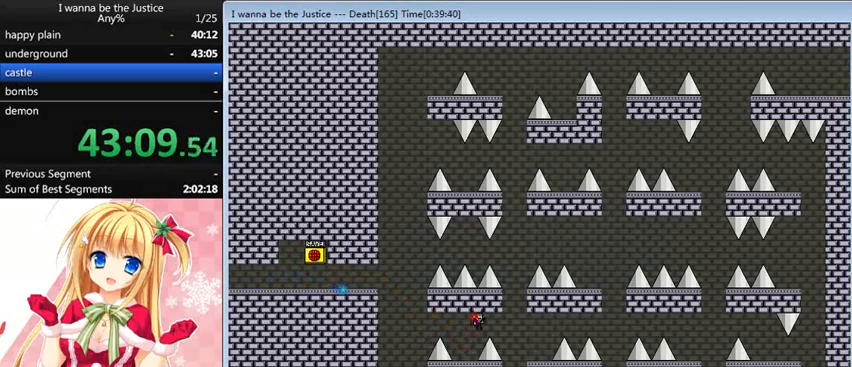
{"keys": [], "events": [[320, "right", "up"]]}
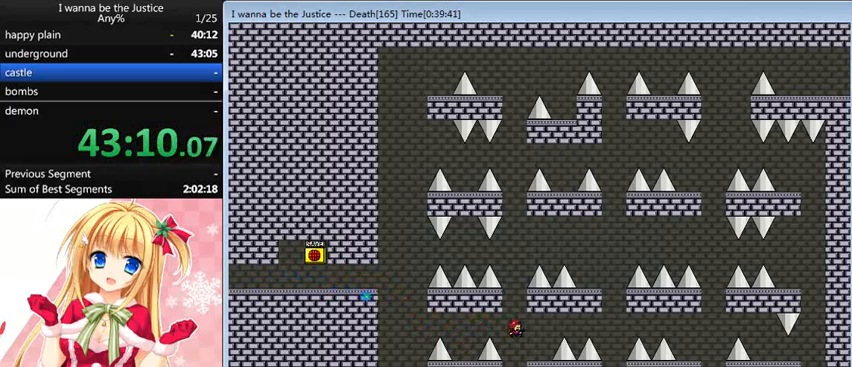
{"keys": ["shift_l"], "events": [[40, "right", "down"], [160, "right", "up"], [280, "left", "down"], [280, "shift_l", "down"], [400, "left", "up"]]}
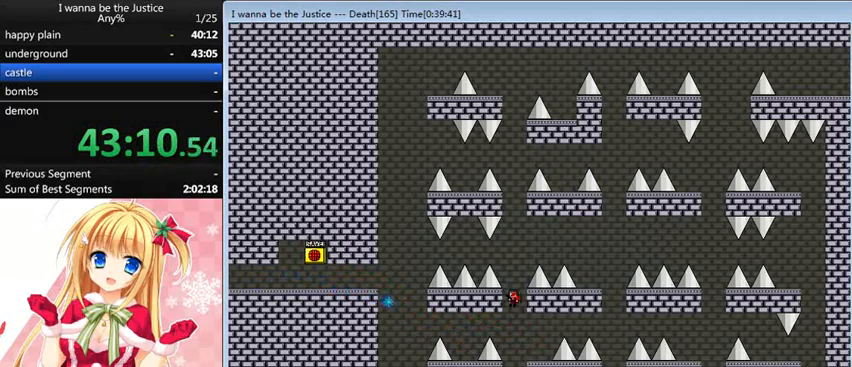
{"keys": ["right", "shift_l"], "events": [[120, "shift_l", "up"], [160, "shift_l", "down"], [200, "right", "down"]]}
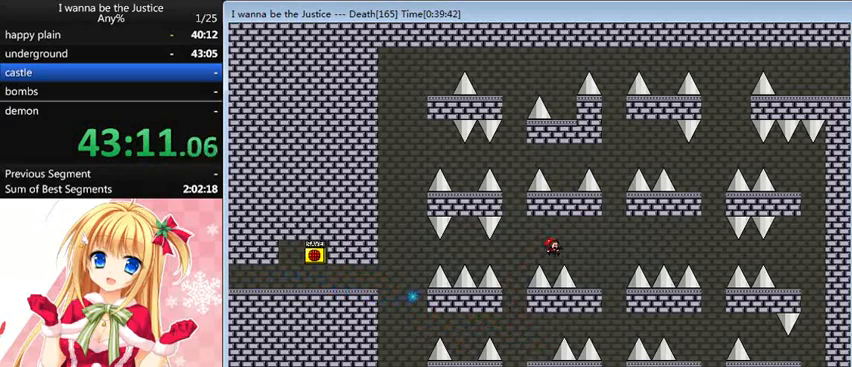
{"keys": [], "events": [[200, "shift_l", "up"], [400, "right", "up"]]}
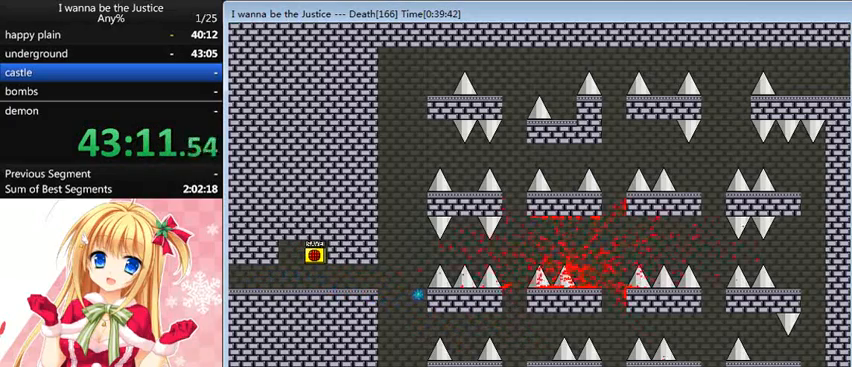
{"keys": ["right"], "events": [[120, "r", "down"], [160, "r", "up"], [280, "right", "down"]]}
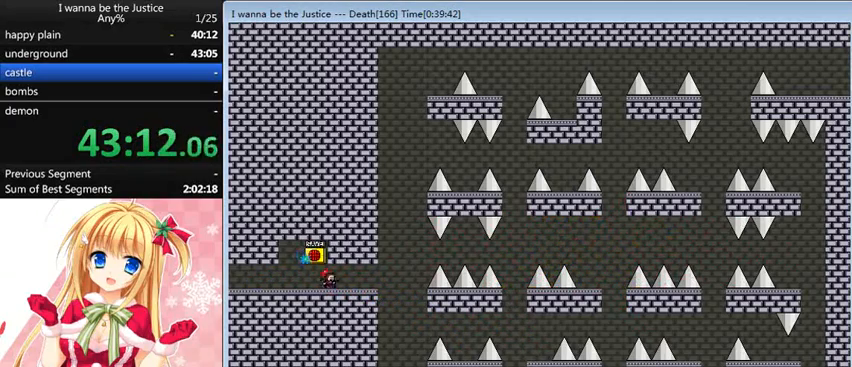
{"keys": ["right"], "events": []}
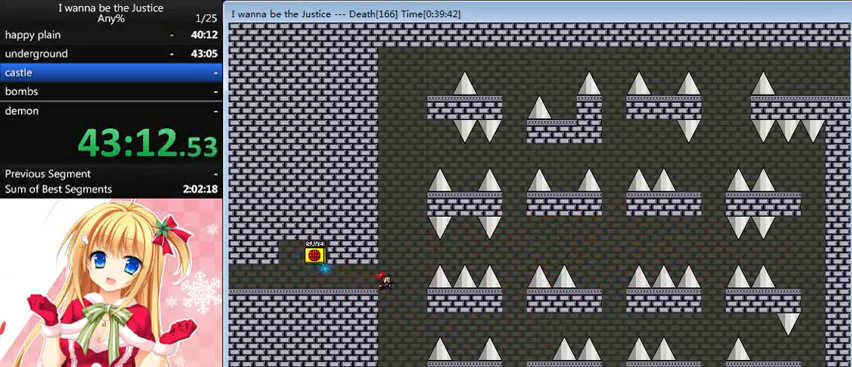
{"keys": ["right"], "events": [[320, "shift_l", "down"], [480, "shift_l", "up"]]}
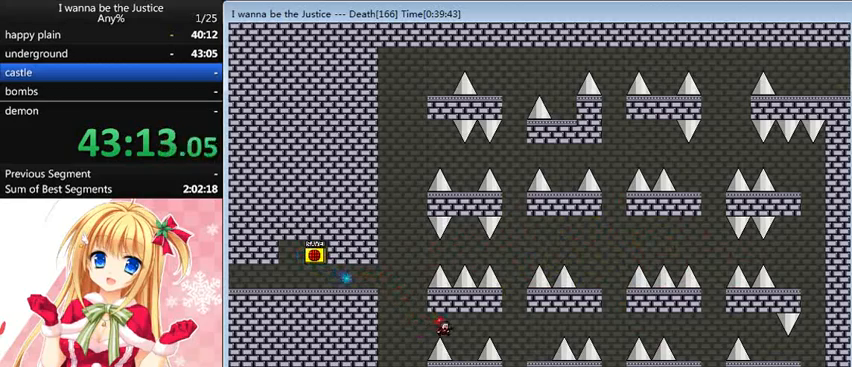
{"keys": ["right"], "events": [[160, "right", "up"], [240, "right", "down"], [240, "shift_l", "down"], [320, "shift_l", "up"]]}
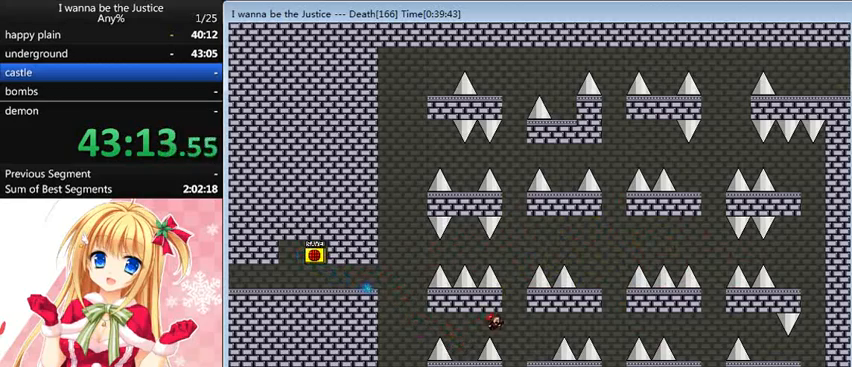
{"keys": ["right"], "events": [[160, "shift_l", "down"], [200, "right", "up"], [200, "shift_l", "up"], [520, "right", "down"]]}
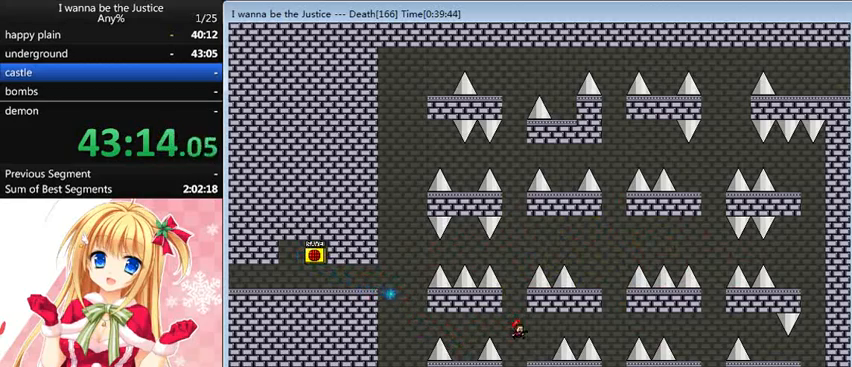
{"keys": ["shift_l"], "events": [[120, "right", "up"], [160, "left", "down"], [160, "shift_l", "down"], [280, "left", "up"]]}
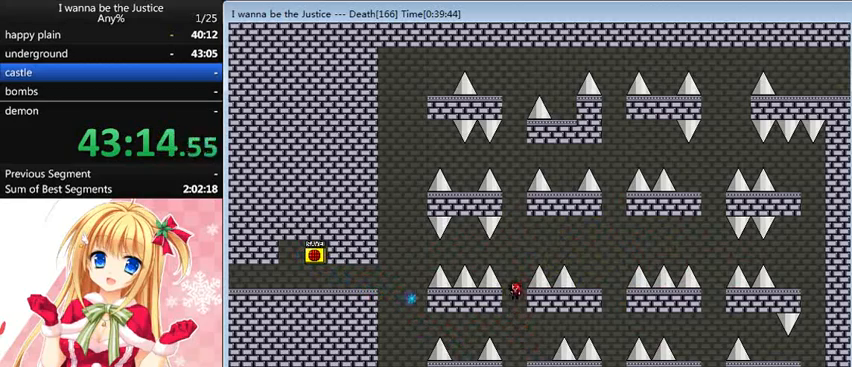
{"keys": ["right", "shift_l"], "events": [[40, "shift_l", "up"], [80, "right", "down"], [80, "shift_l", "down"]]}